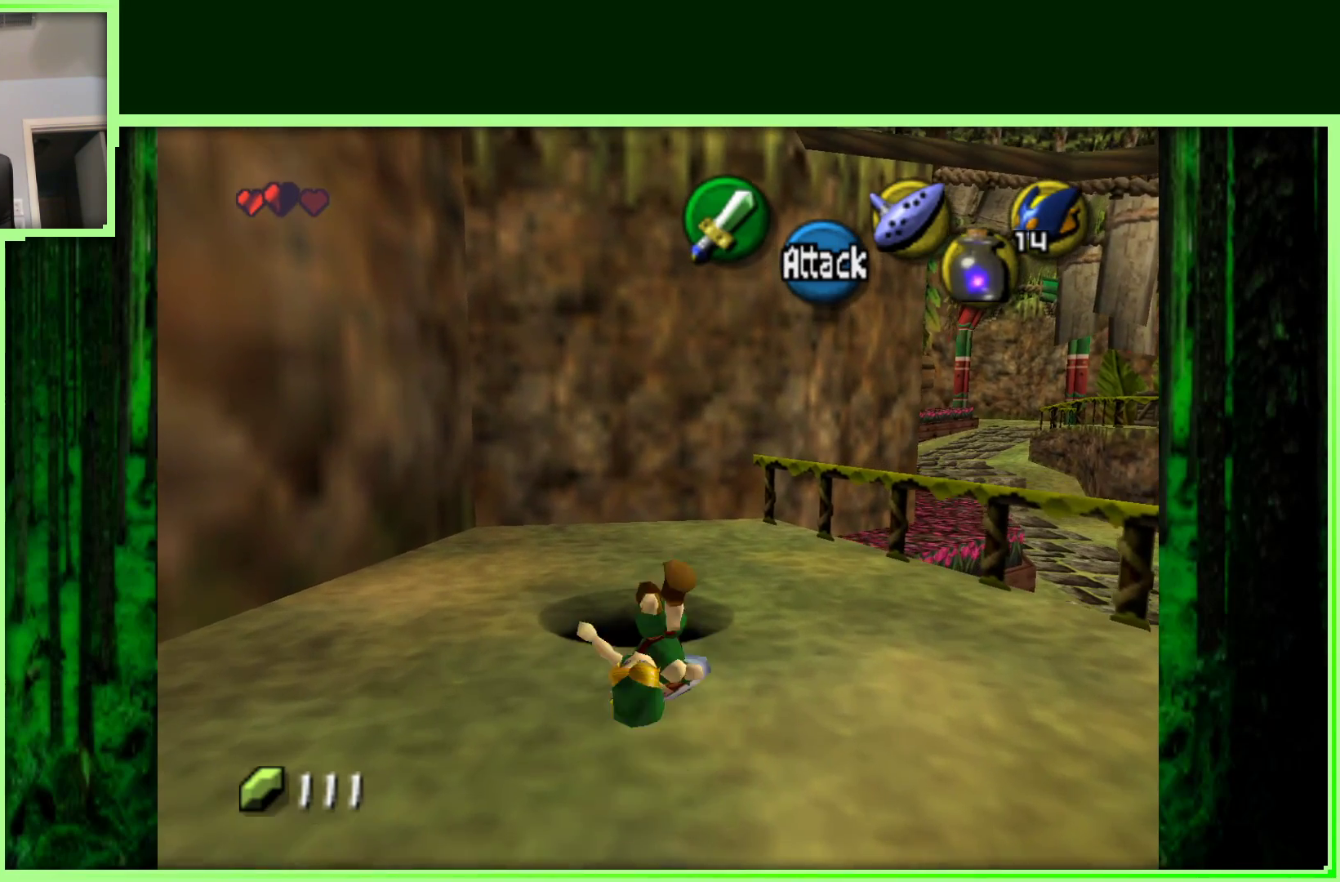
Gameplay with a controller (Nintendo layout); each line is a JSON object with the inputs held at the frame after it. "events" lists button and stick changes between this image and that frame as [ms after this image, input, new state], when the widget could be followed in between. Not read: L3 R3.
{"buttons": [], "left_stick": "center", "events": [[200, "left_stick", "center"]]}
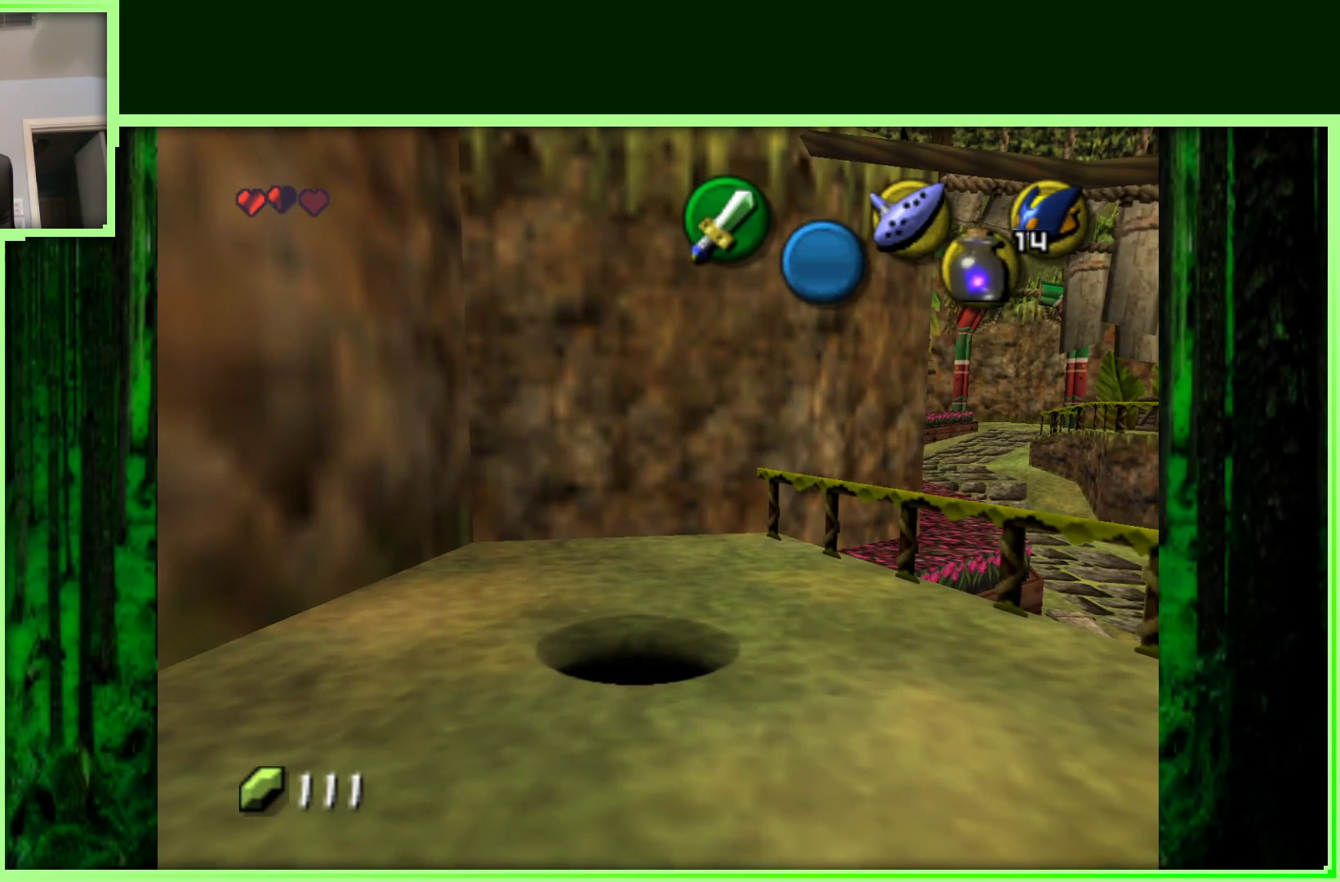
{"buttons": [], "left_stick": "center", "events": []}
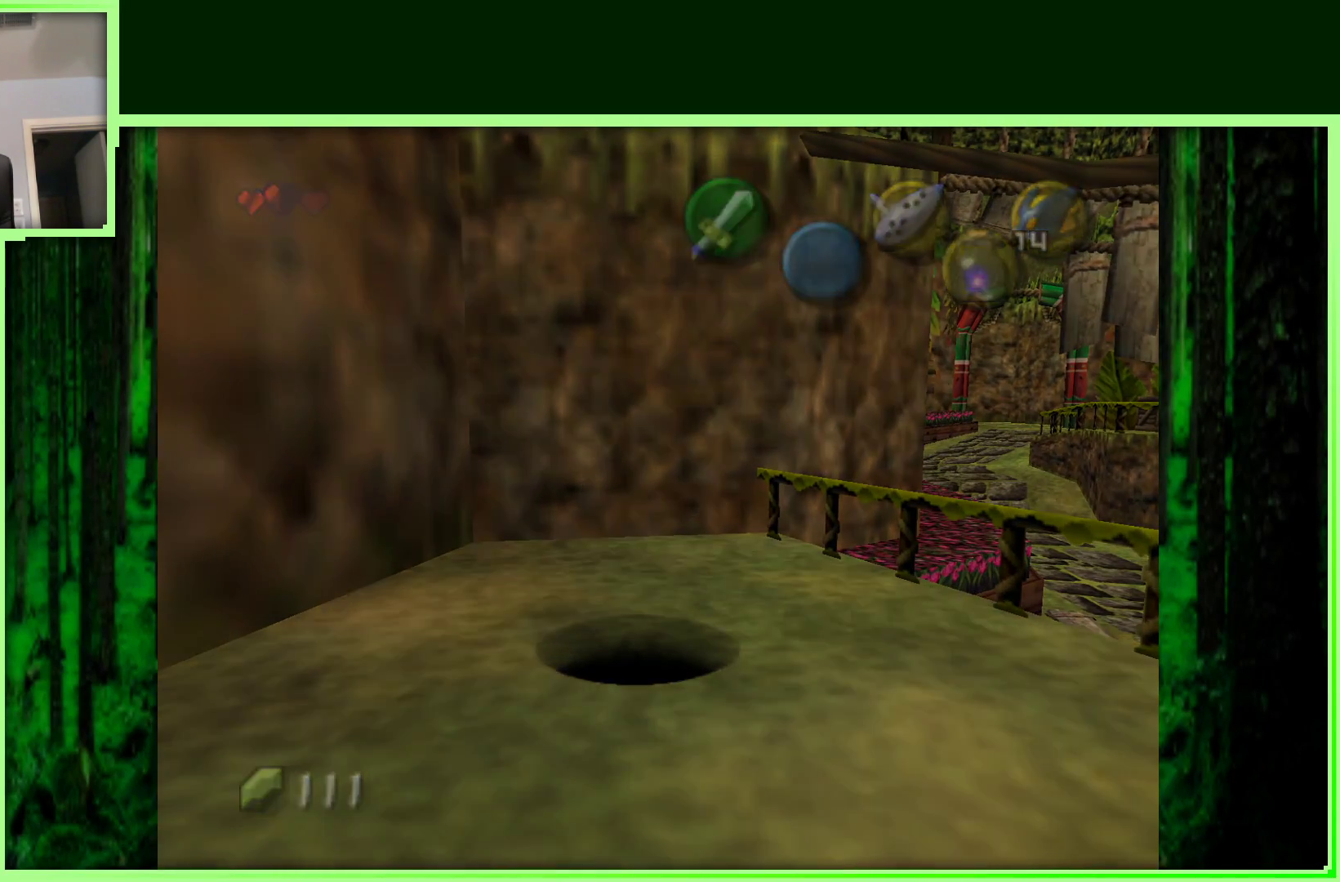
{"buttons": [], "left_stick": "center", "events": []}
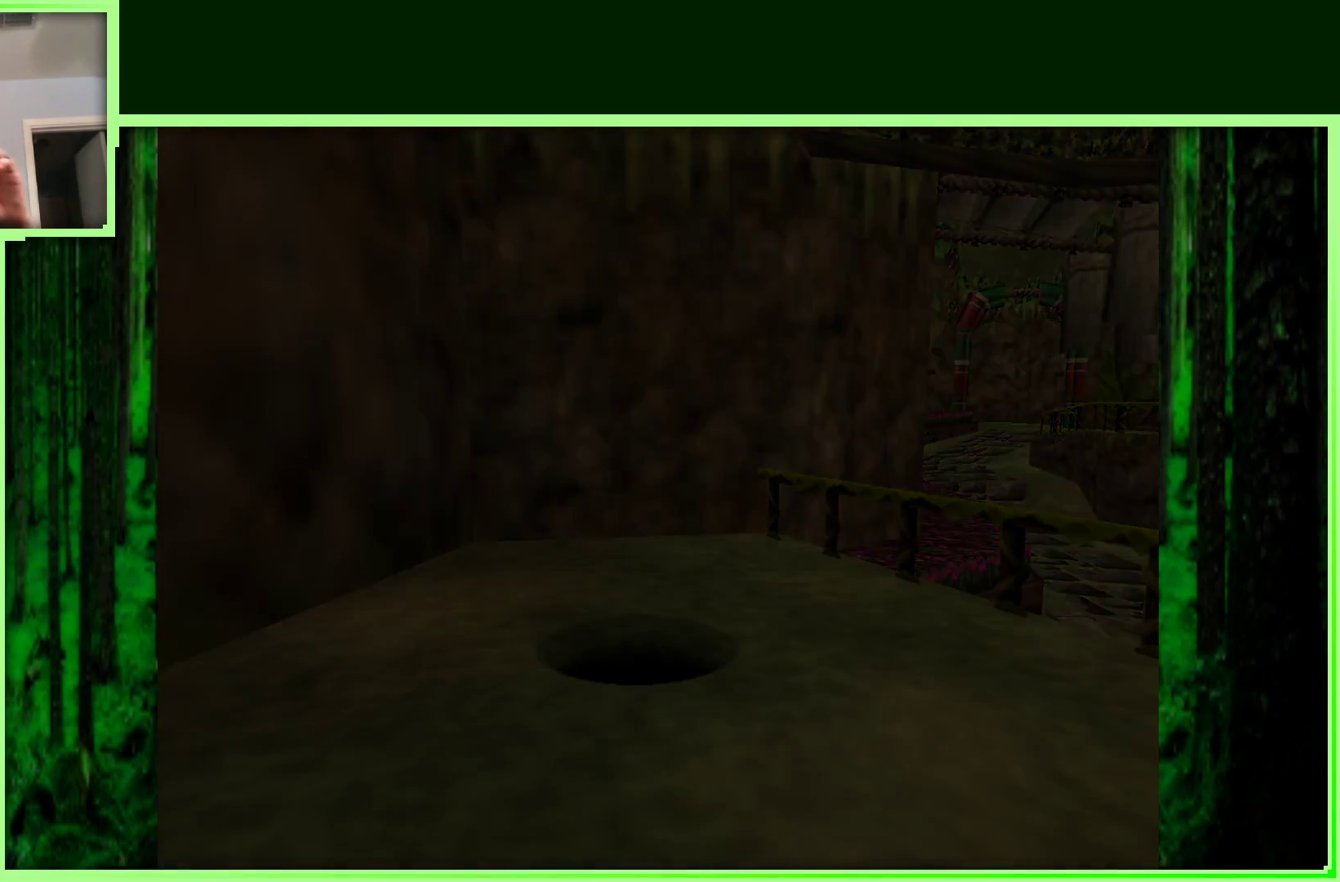
{"buttons": [], "left_stick": "center", "events": []}
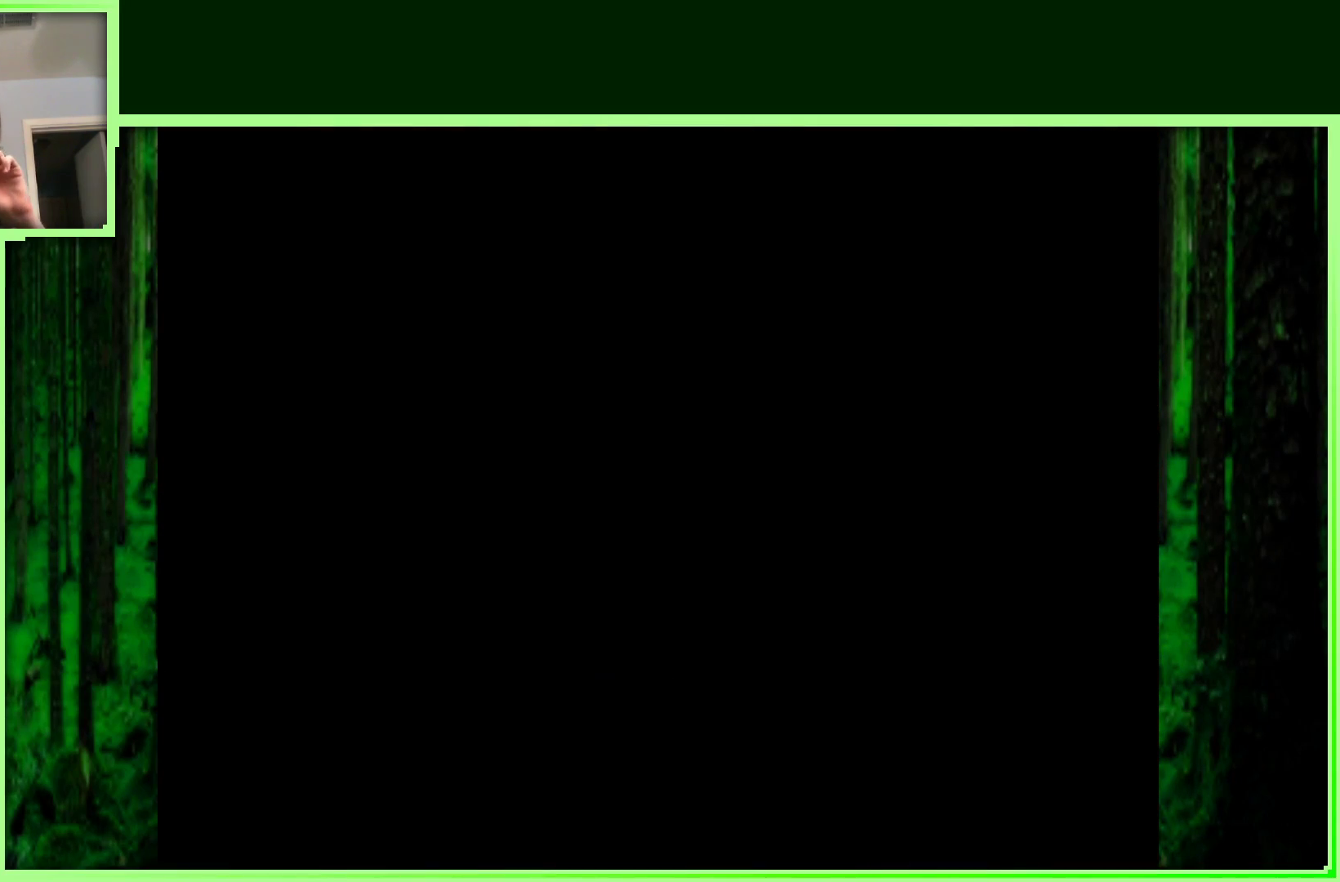
{"buttons": [], "left_stick": "center", "events": []}
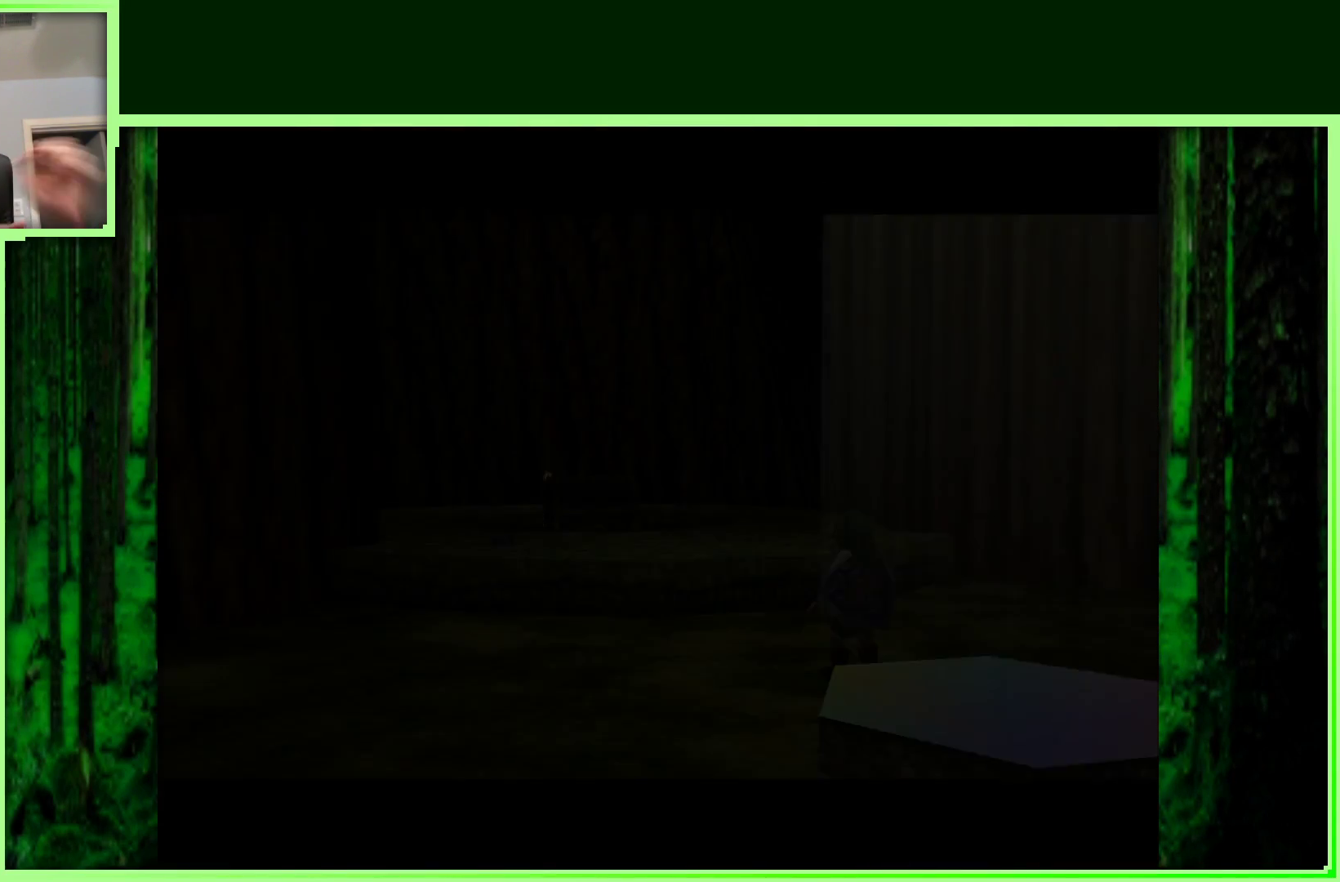
{"buttons": [], "left_stick": "center", "events": []}
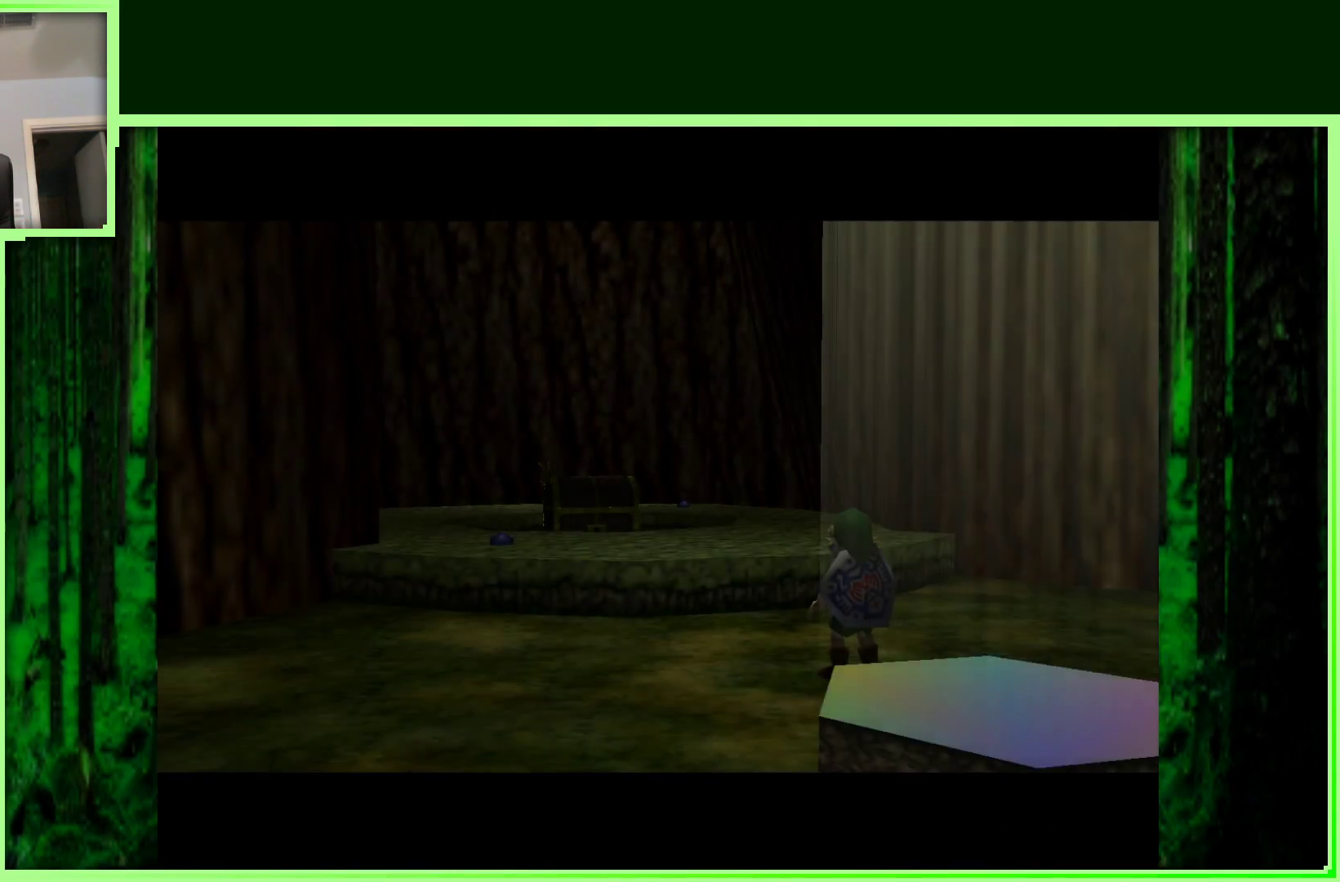
{"buttons": [], "left_stick": "up-left", "events": [[300, "left_stick", "up"], [483, "left_stick", "up-left"]]}
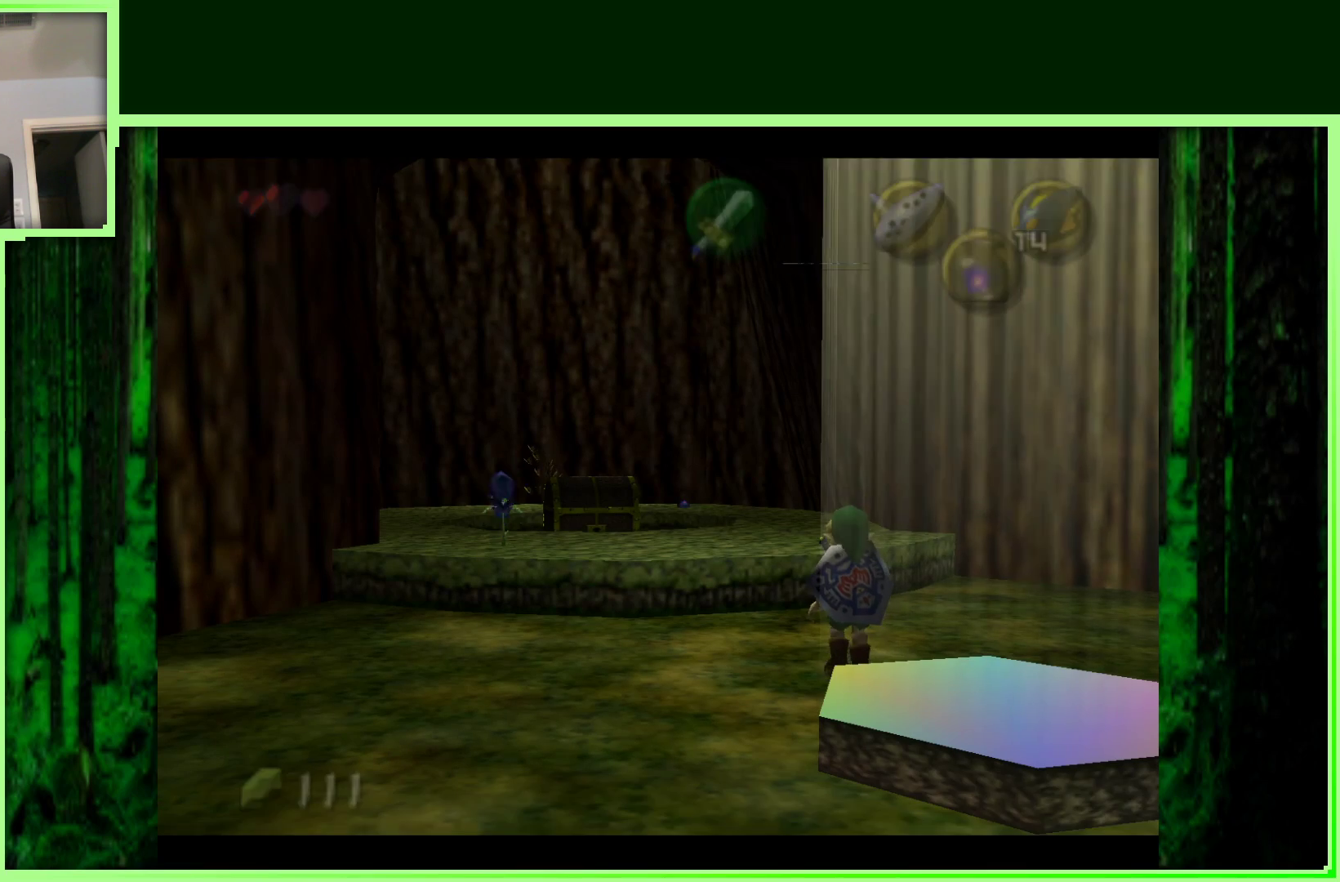
{"buttons": [], "left_stick": "center", "events": [[467, "left_stick", "center"]]}
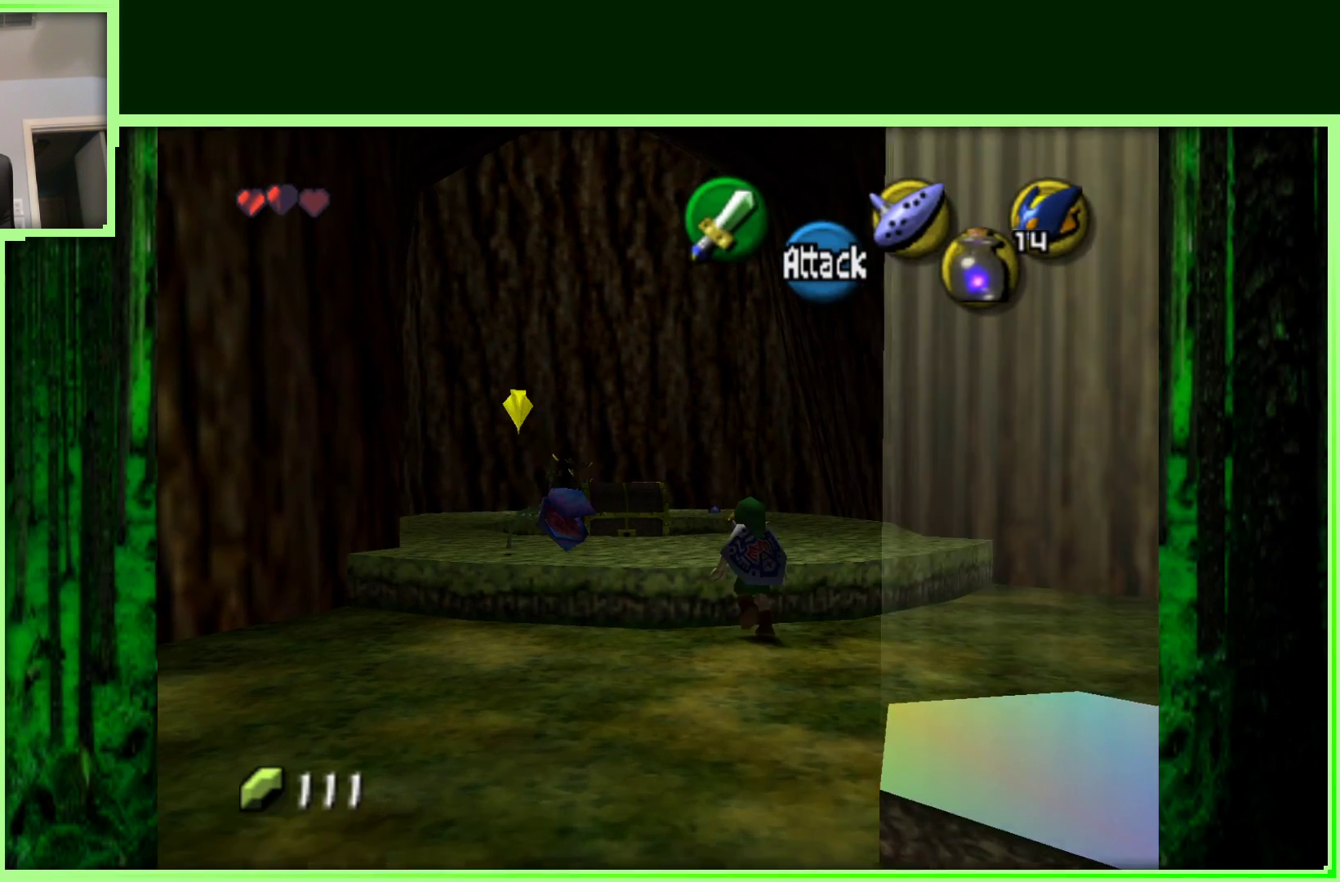
{"buttons": ["Z"], "left_stick": "right", "events": [[150, "Z", "down"], [467, "left_stick", "right"]]}
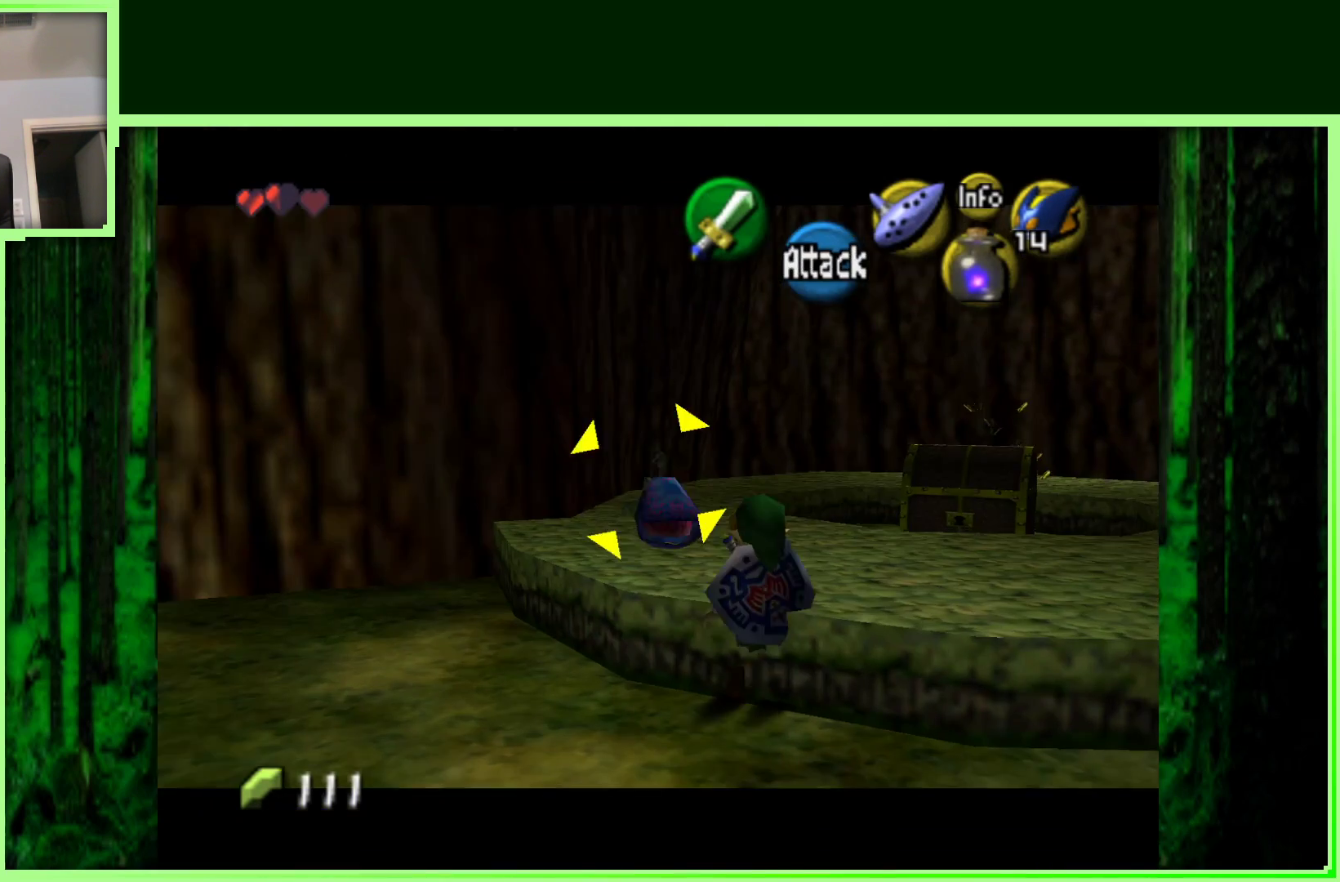
{"buttons": ["Z"], "left_stick": "down-right", "events": [[150, "left_stick", "down-right"]]}
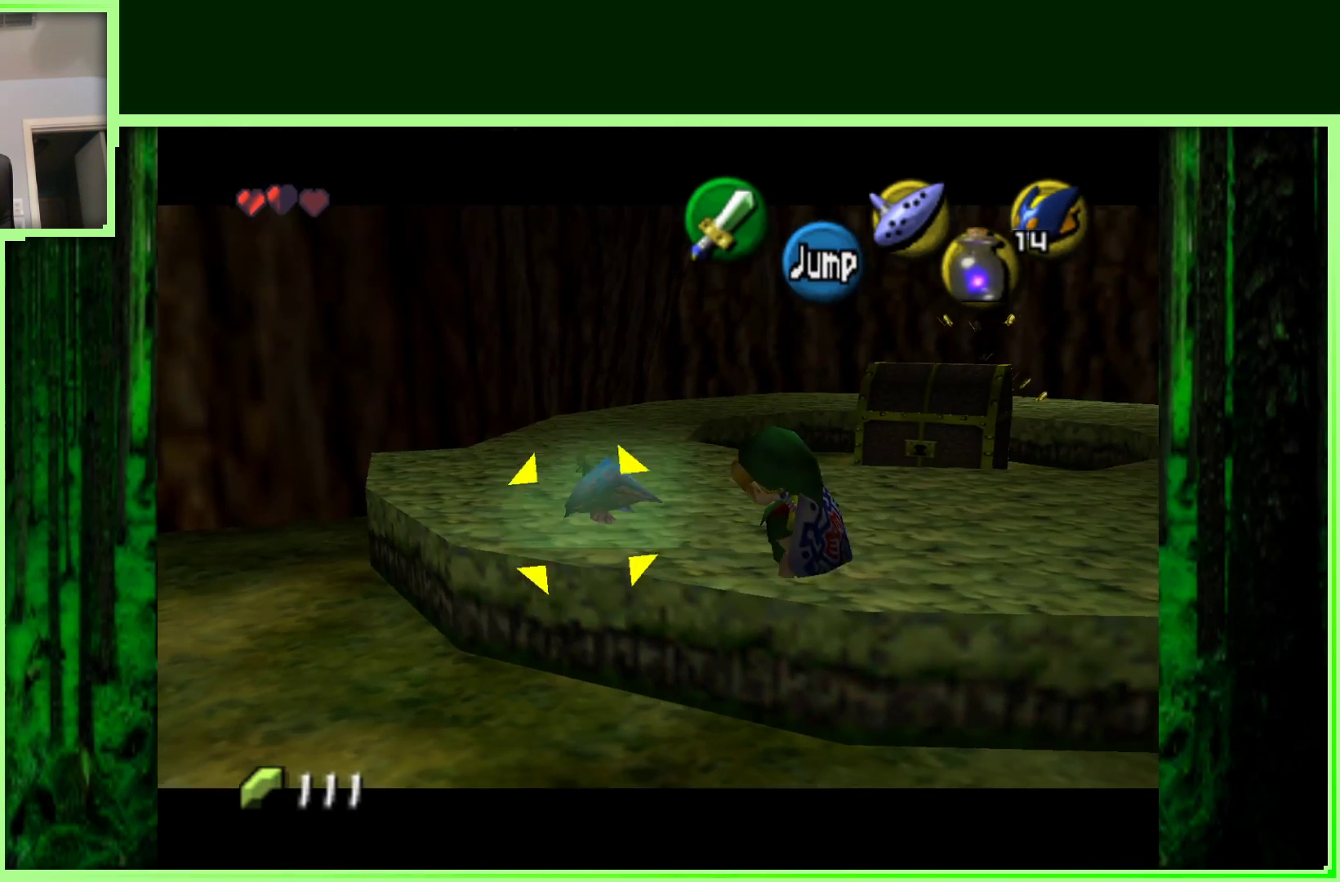
{"buttons": ["B", "Z"], "left_stick": "center", "events": [[100, "left_stick", "center"], [400, "B", "down"]]}
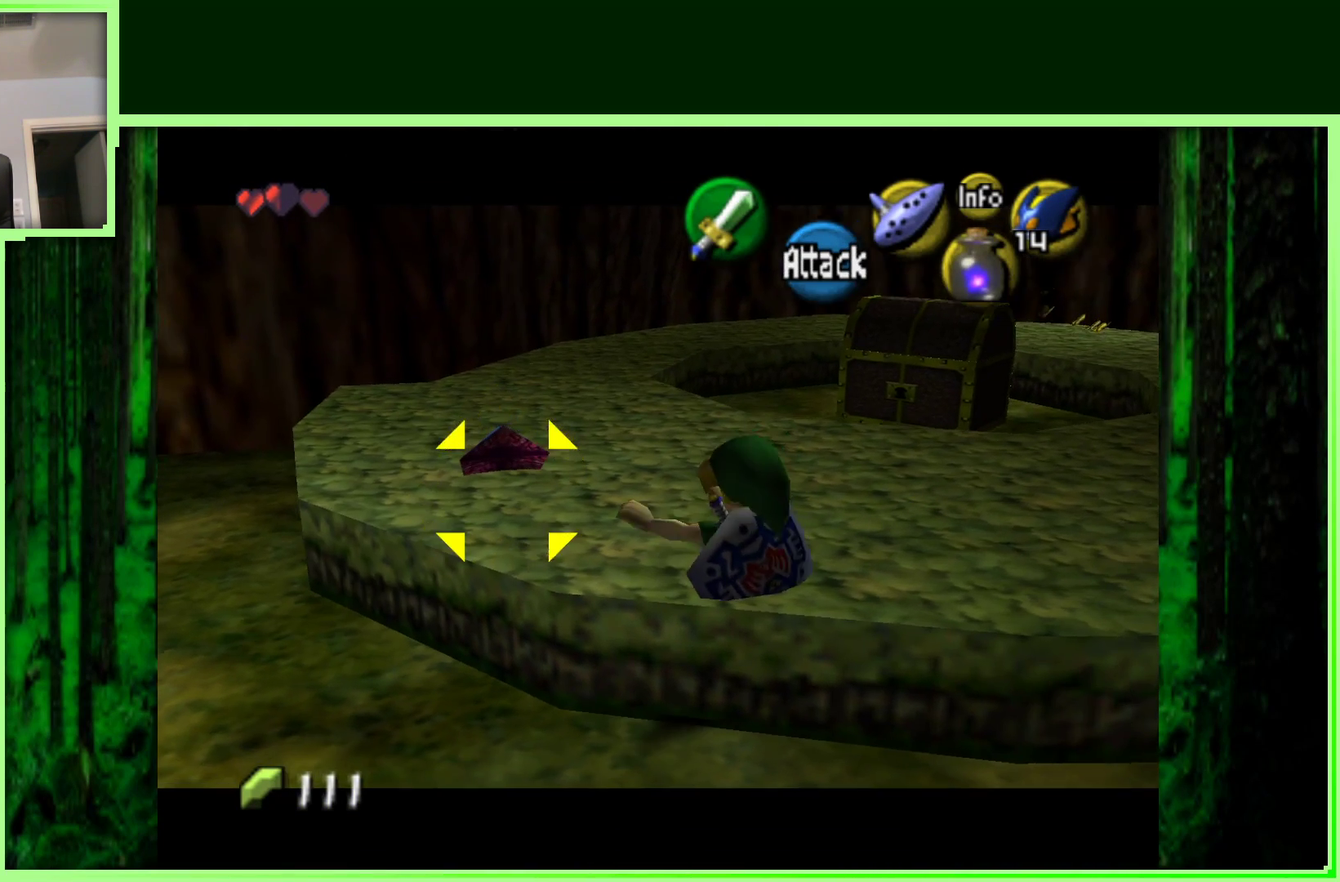
{"buttons": ["Z"], "left_stick": "center", "events": [[17, "B", "up"]]}
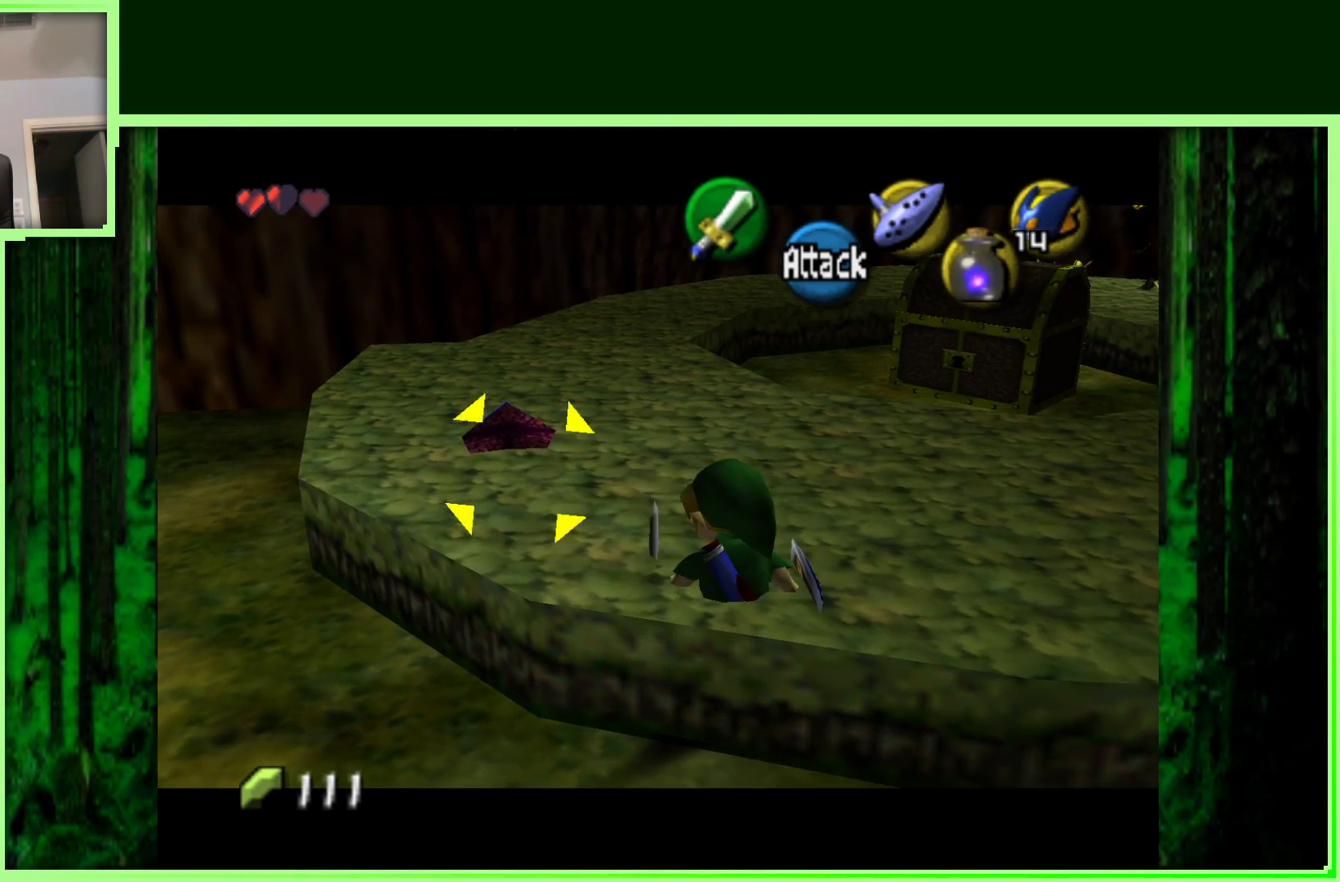
{"buttons": ["Z"], "left_stick": "up-left", "events": [[117, "left_stick", "up-left"], [233, "A", "down"], [400, "A", "up"]]}
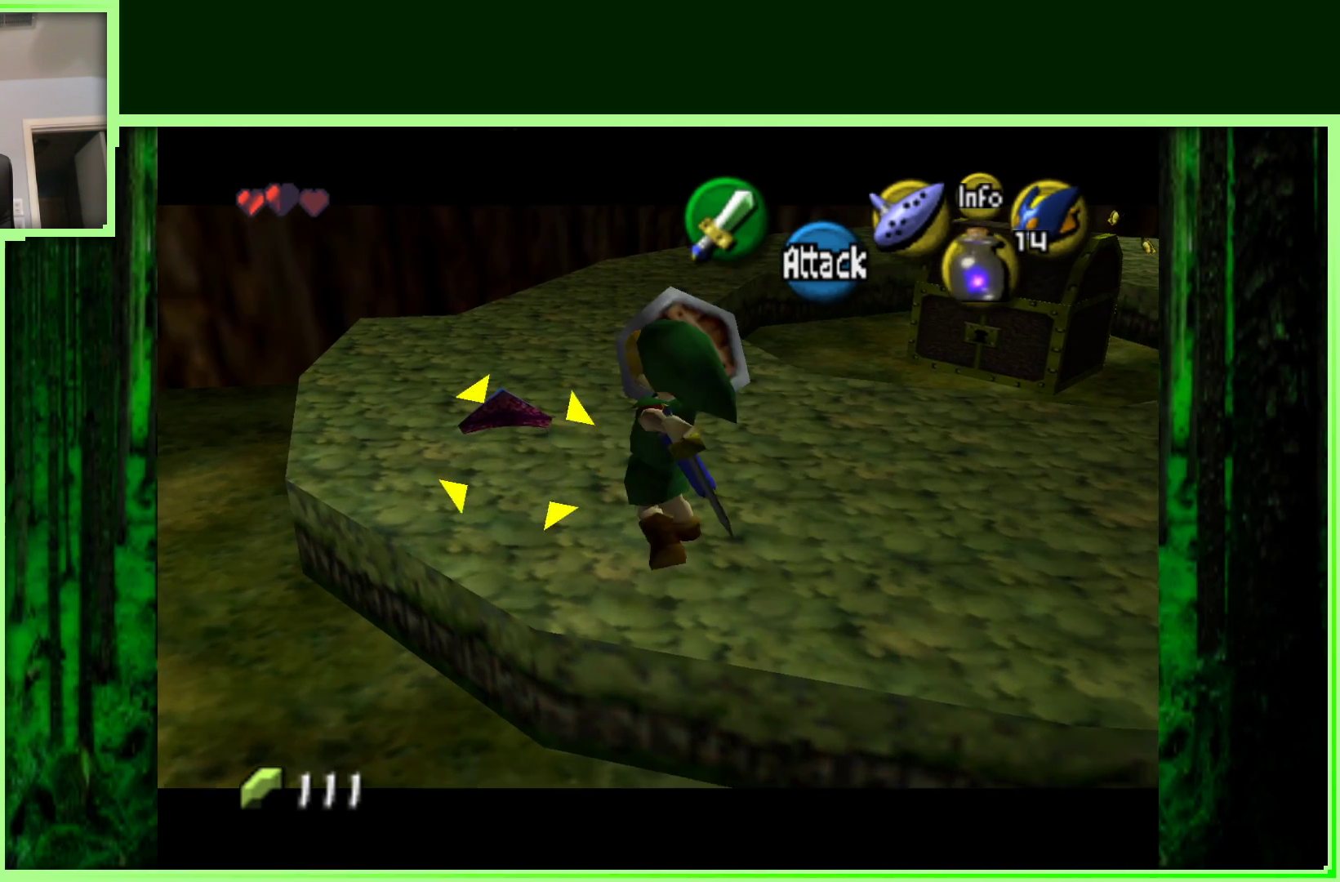
{"buttons": ["Z"], "left_stick": "center", "events": [[200, "left_stick", "center"]]}
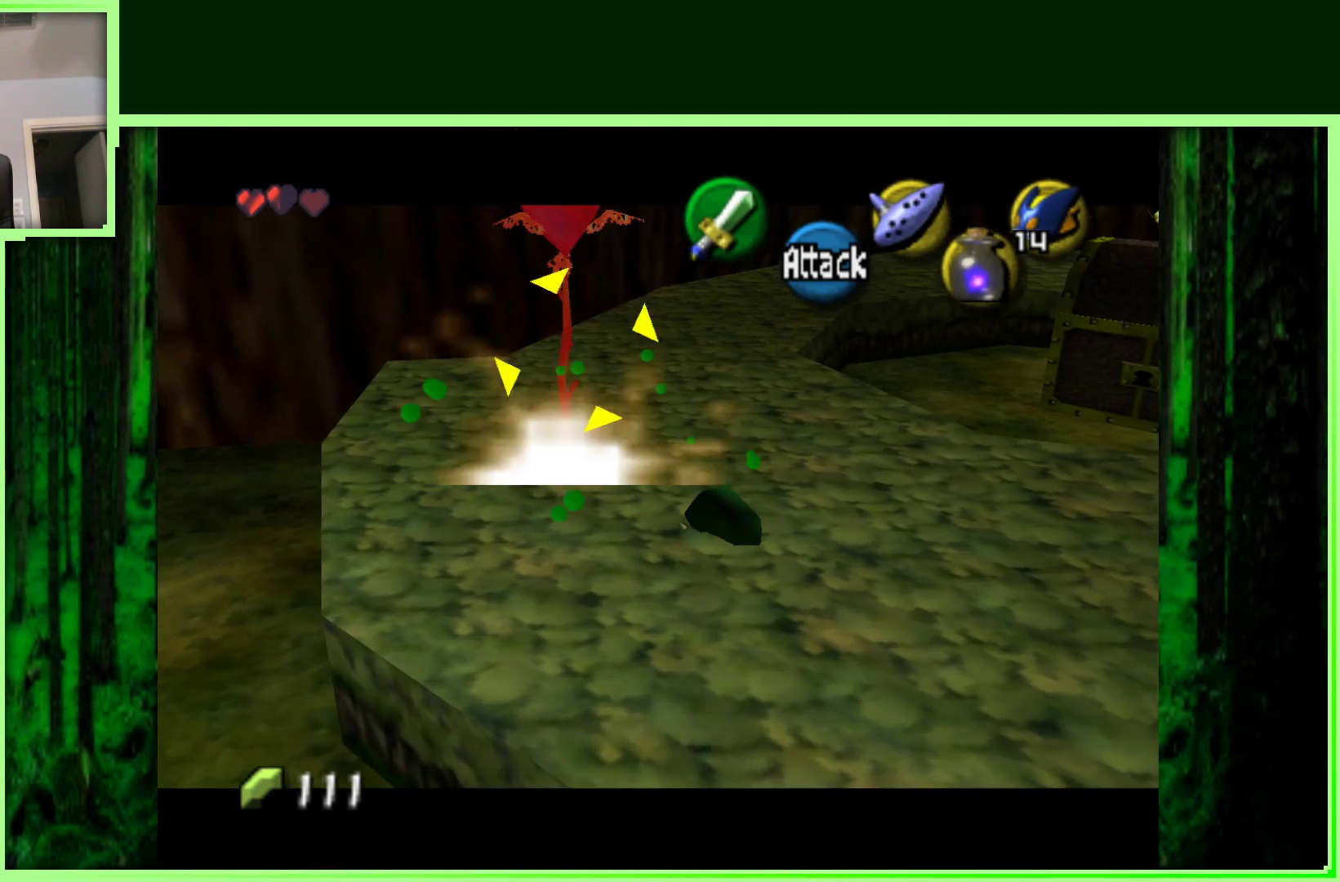
{"buttons": ["Z"], "left_stick": "up-left", "events": [[300, "left_stick", "up-left"]]}
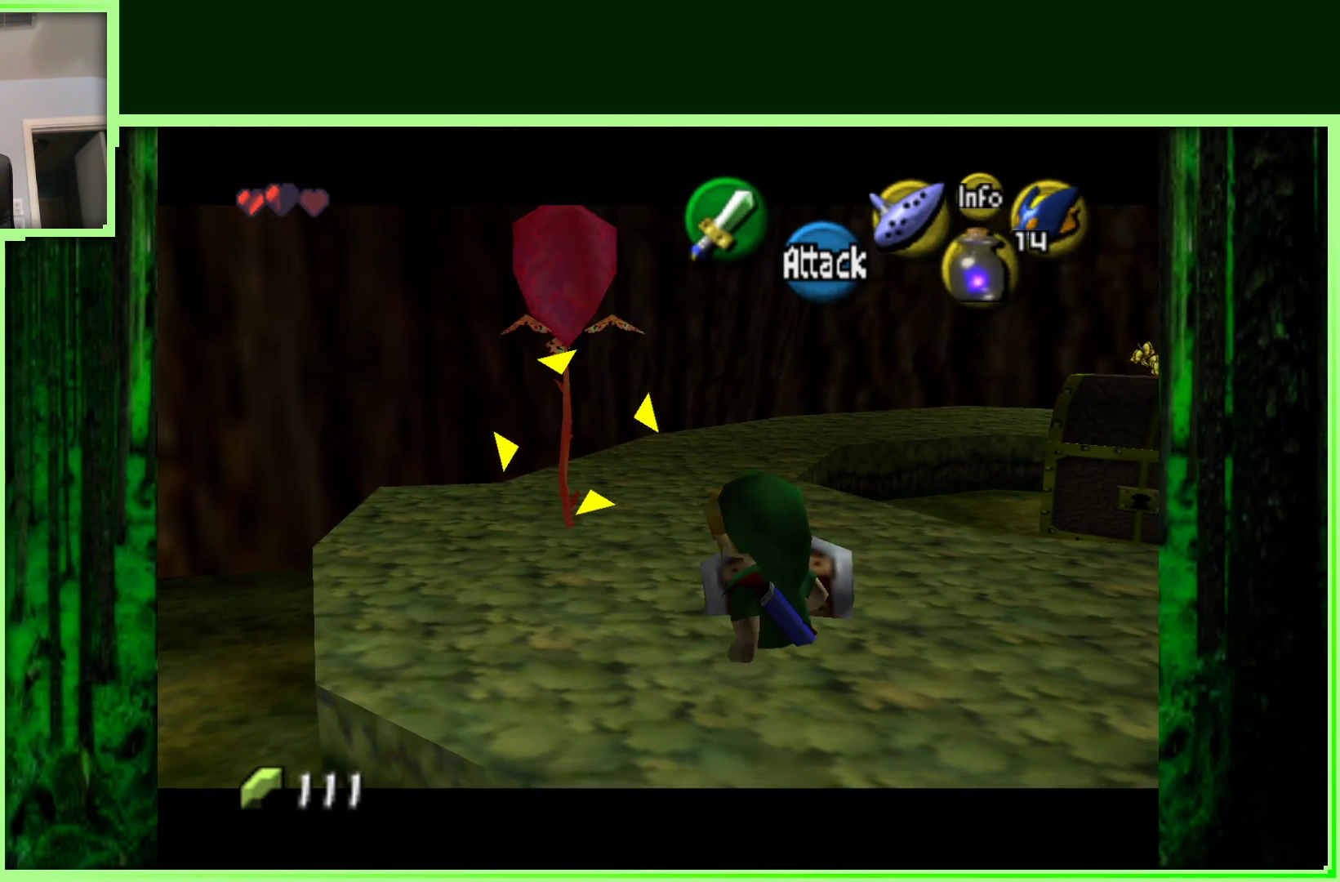
{"buttons": ["Z"], "left_stick": "up-left", "events": [[100, "B", "down"], [283, "B", "up"]]}
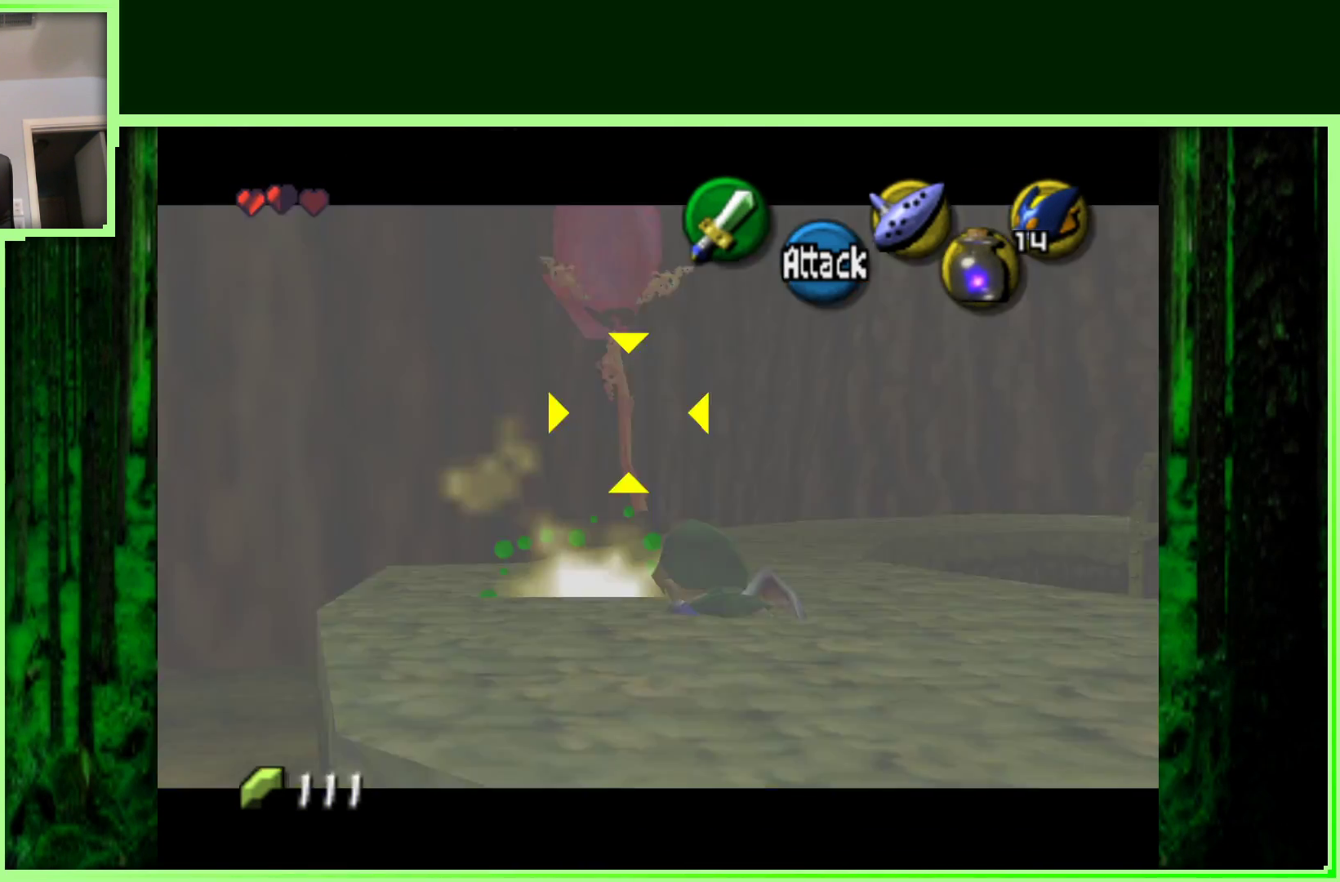
{"buttons": [], "left_stick": "center", "events": [[67, "left_stick", "center"], [500, "Z", "up"]]}
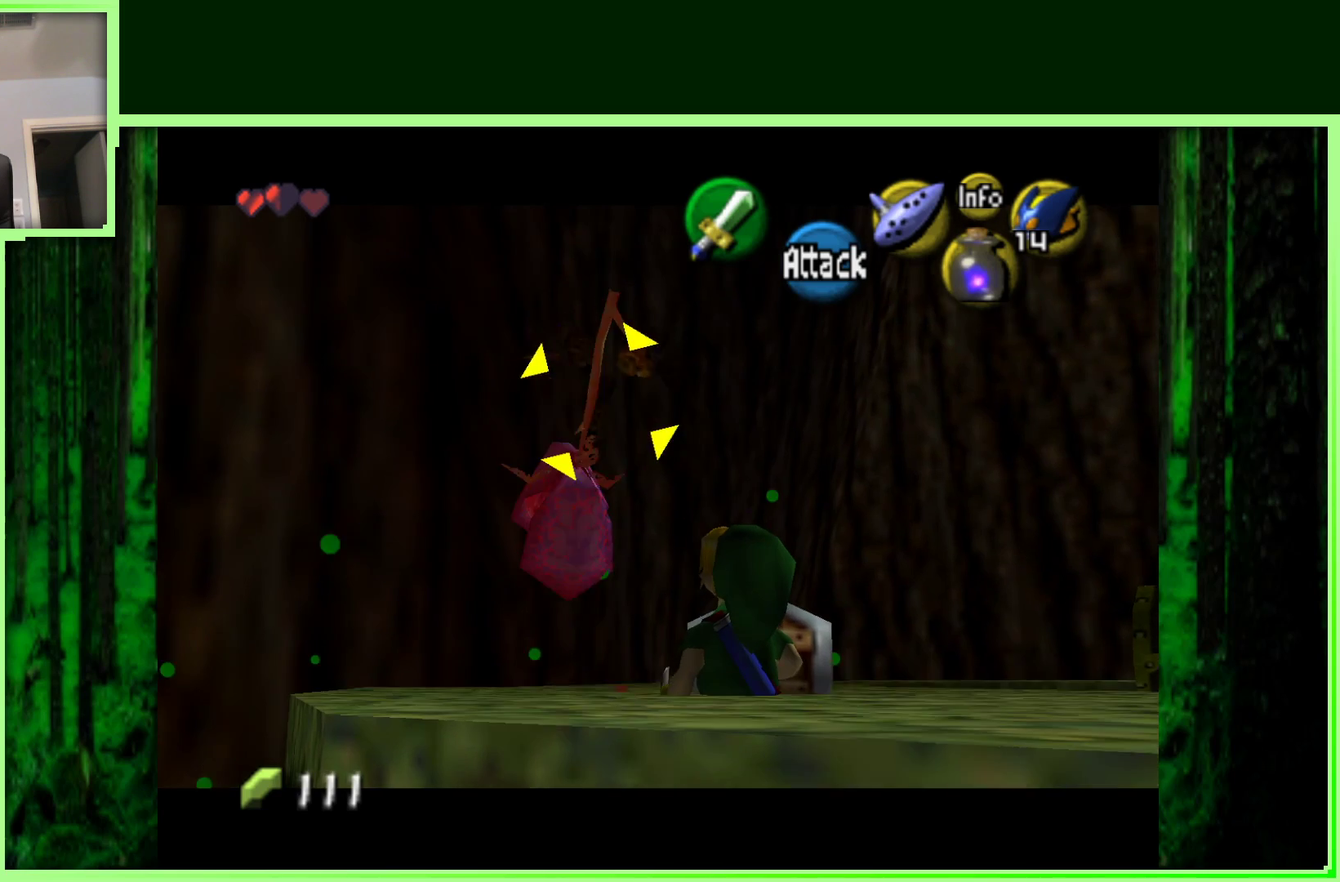
{"buttons": [], "left_stick": "center", "events": []}
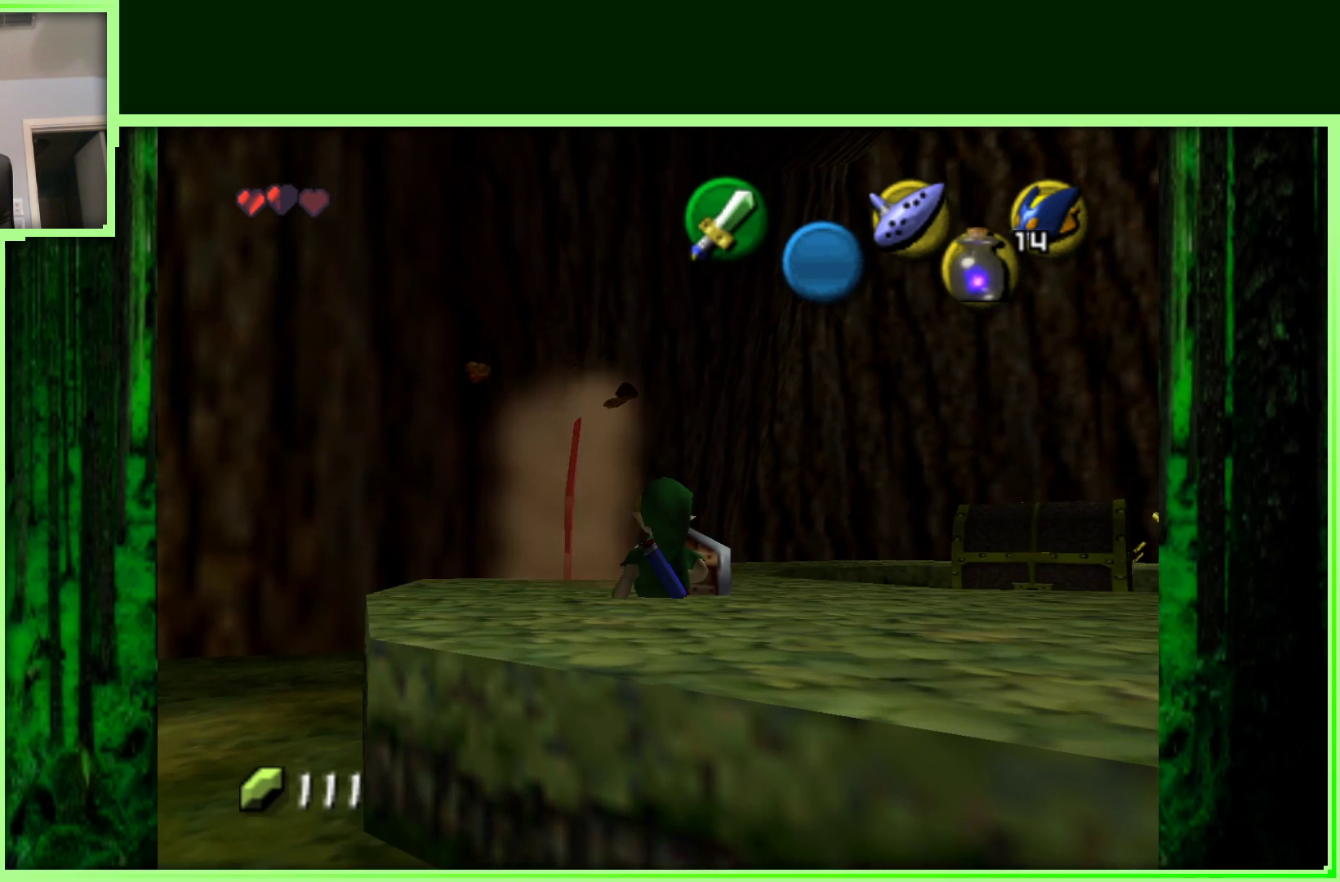
{"buttons": [], "left_stick": "center", "events": []}
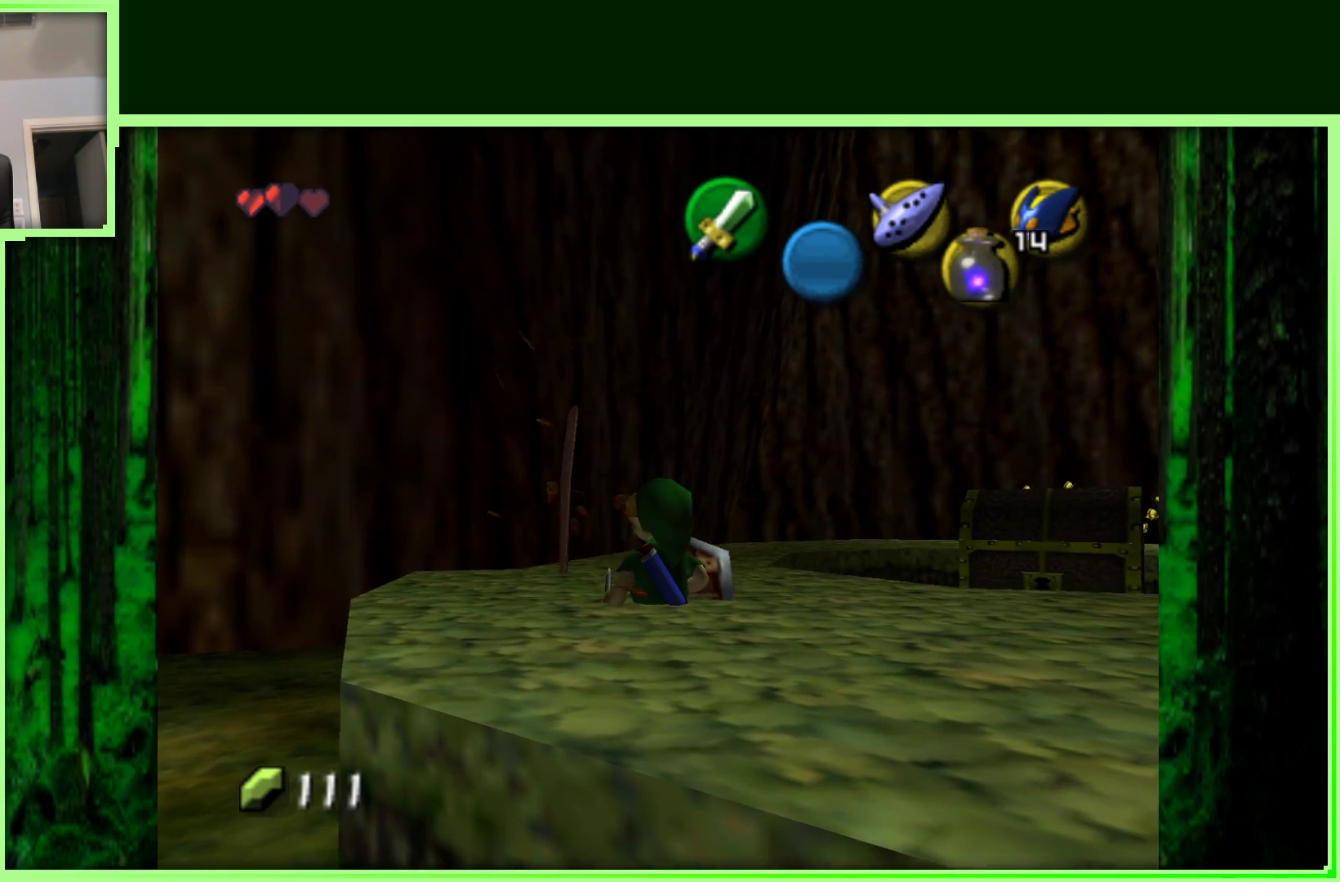
{"buttons": [], "left_stick": "center", "events": [[100, "left_stick", "right"], [200, "Z", "down"], [250, "left_stick", "center"], [467, "Z", "up"]]}
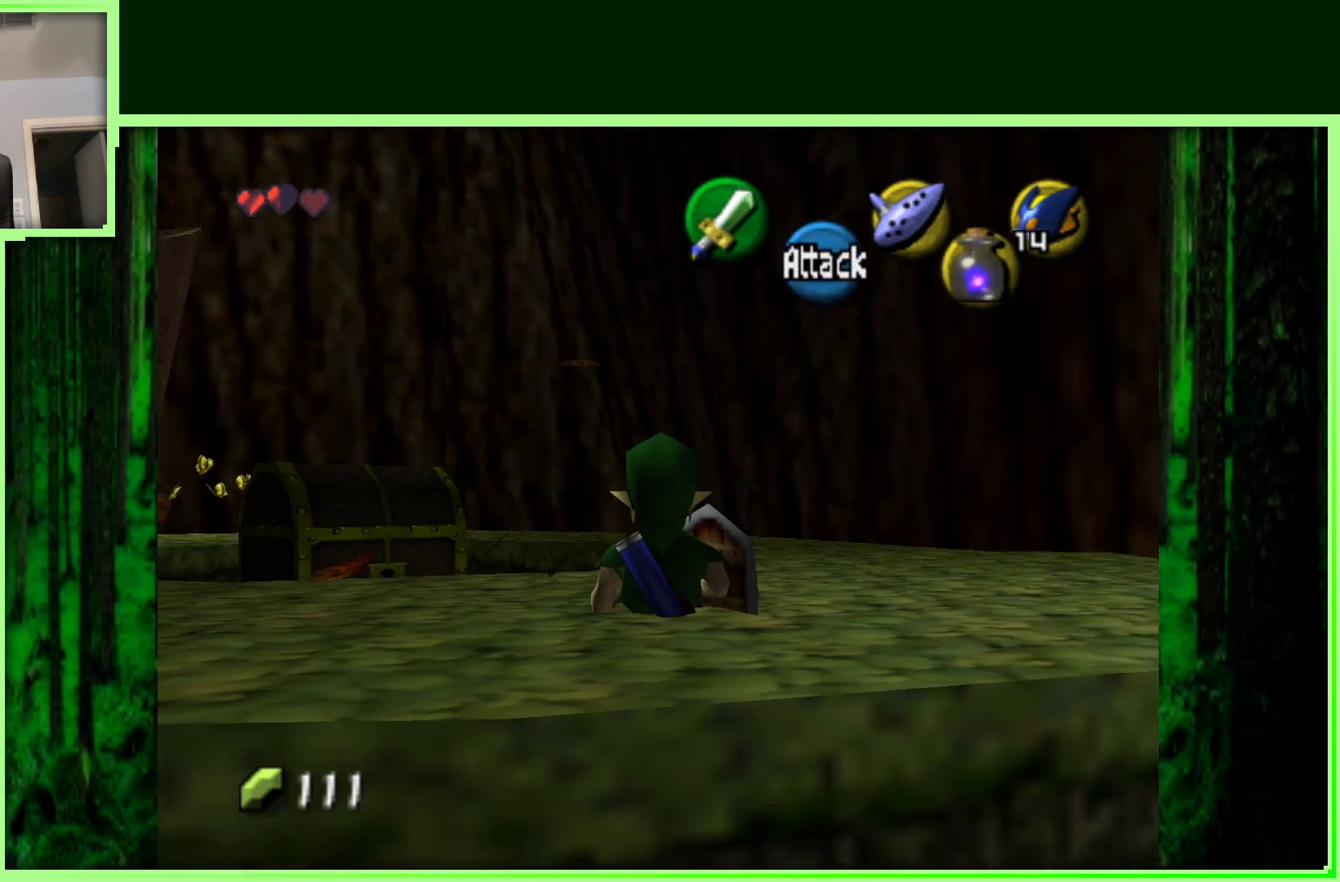
{"buttons": [], "left_stick": "center", "events": [[167, "left_stick", "left"], [317, "left_stick", "center"]]}
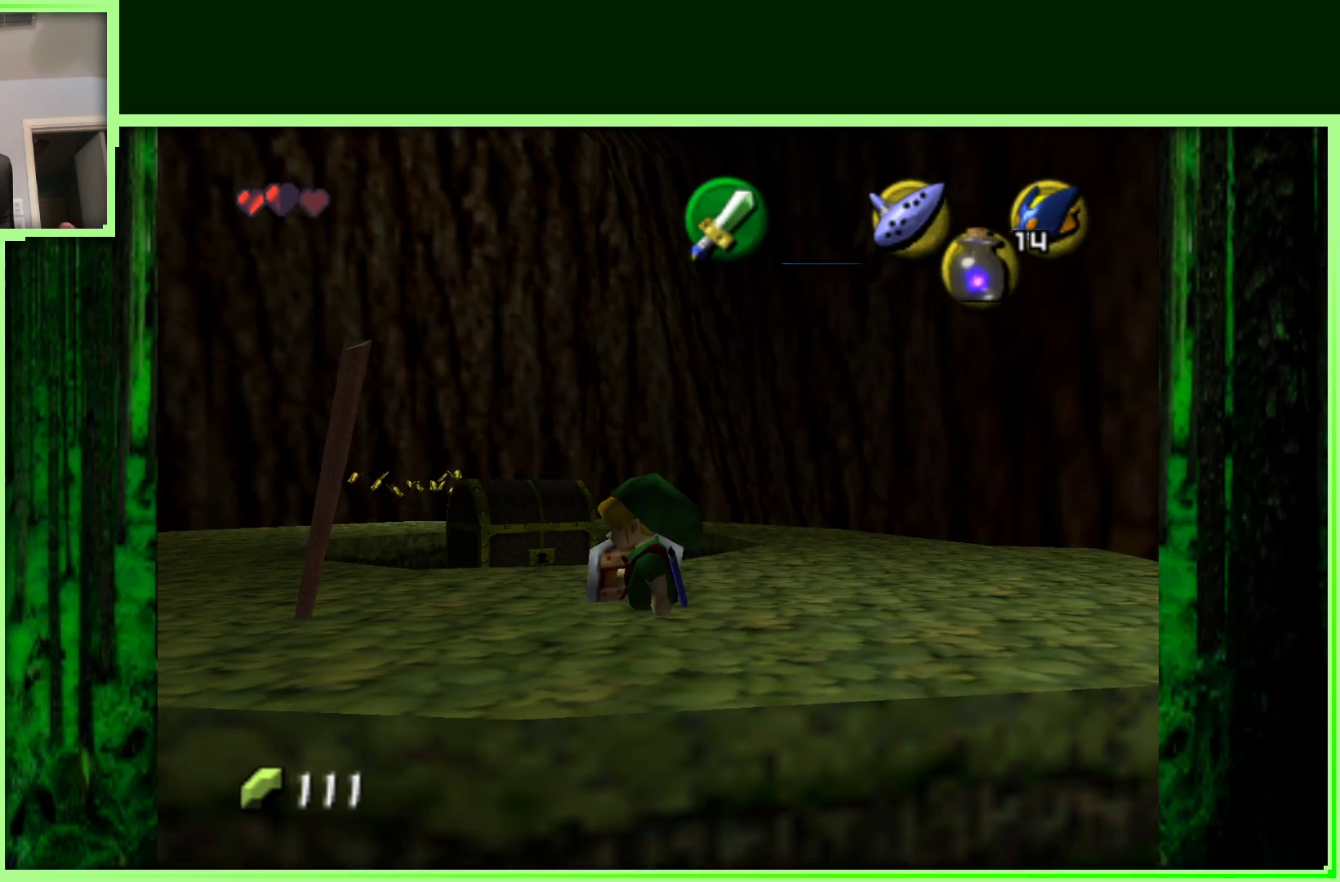
{"buttons": [], "left_stick": "center", "events": [[300, "C_LEFT", "down"], [417, "C_LEFT", "up"]]}
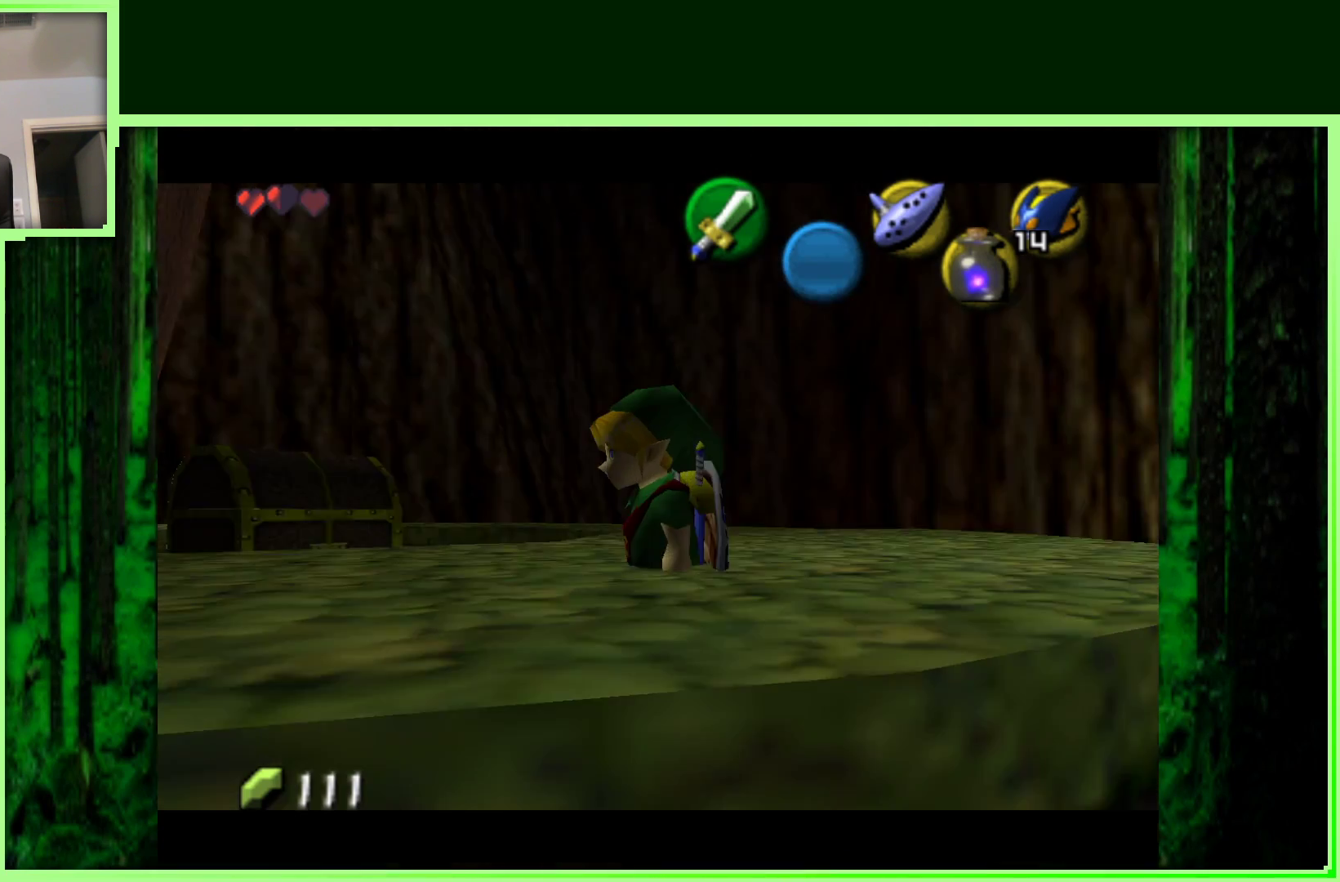
{"buttons": [], "left_stick": "center", "events": [[183, "left_stick", "left"], [400, "left_stick", "center"]]}
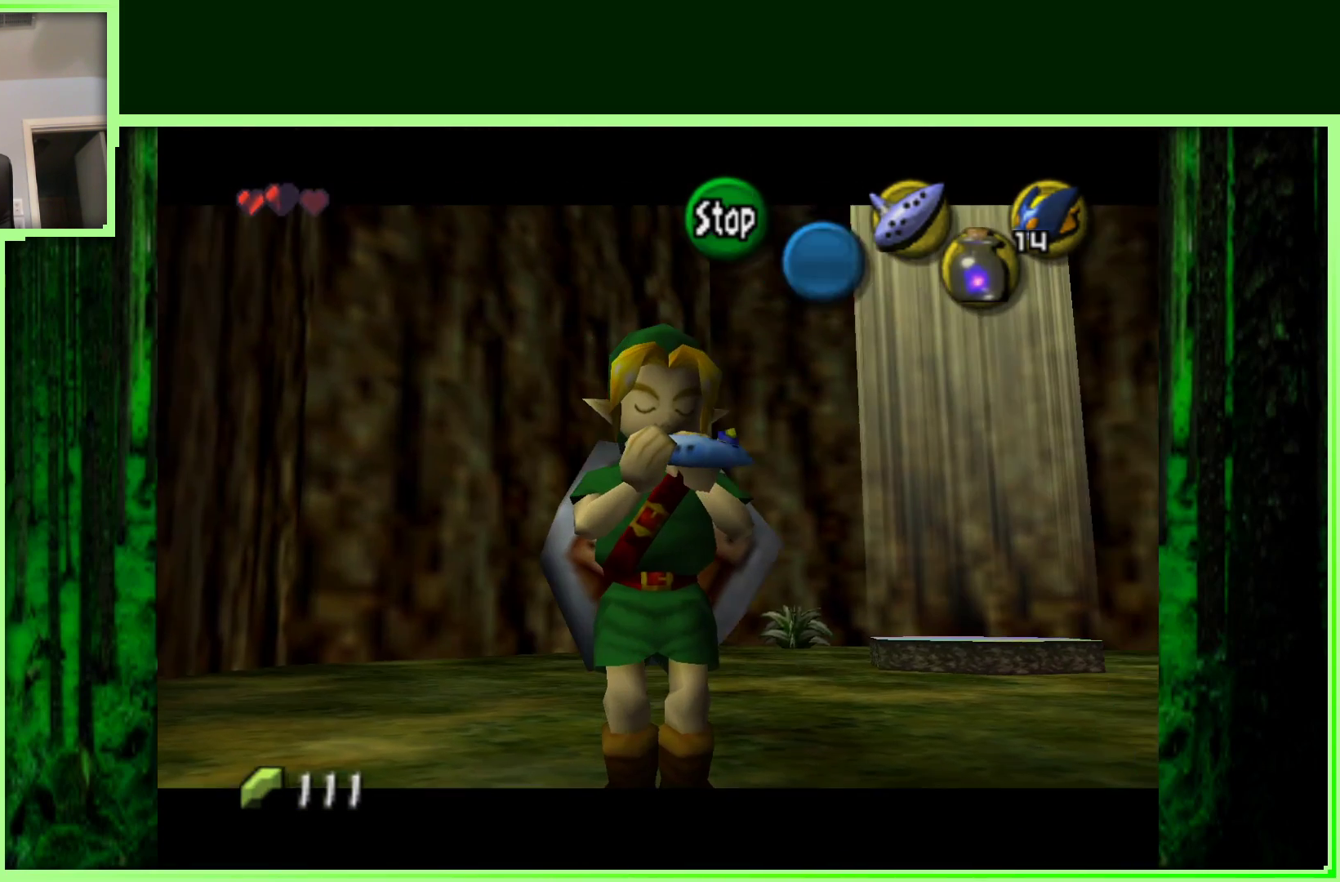
{"buttons": [], "left_stick": "center", "events": [[433, "B", "down"], [500, "B", "up"]]}
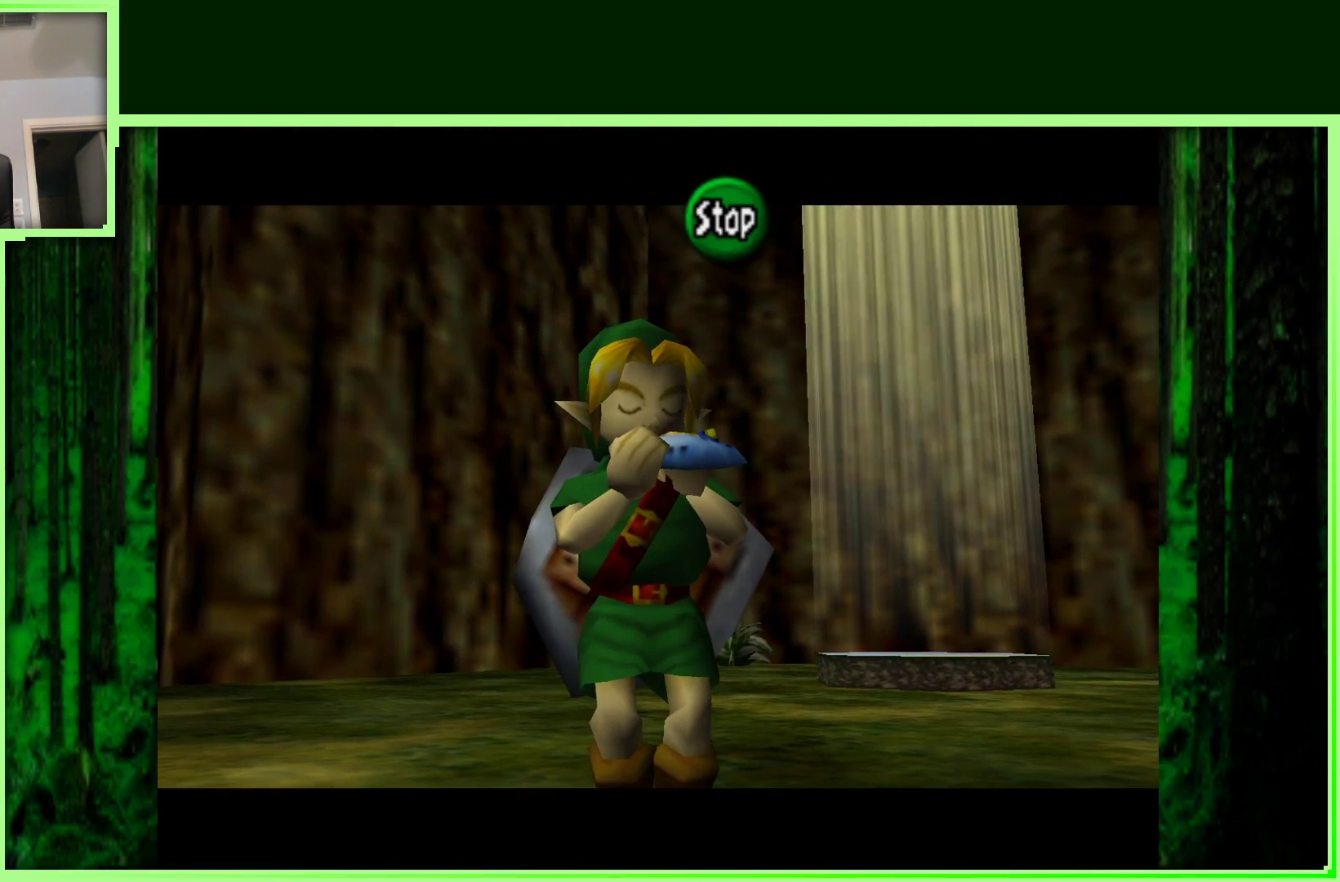
{"buttons": [], "left_stick": "center", "events": []}
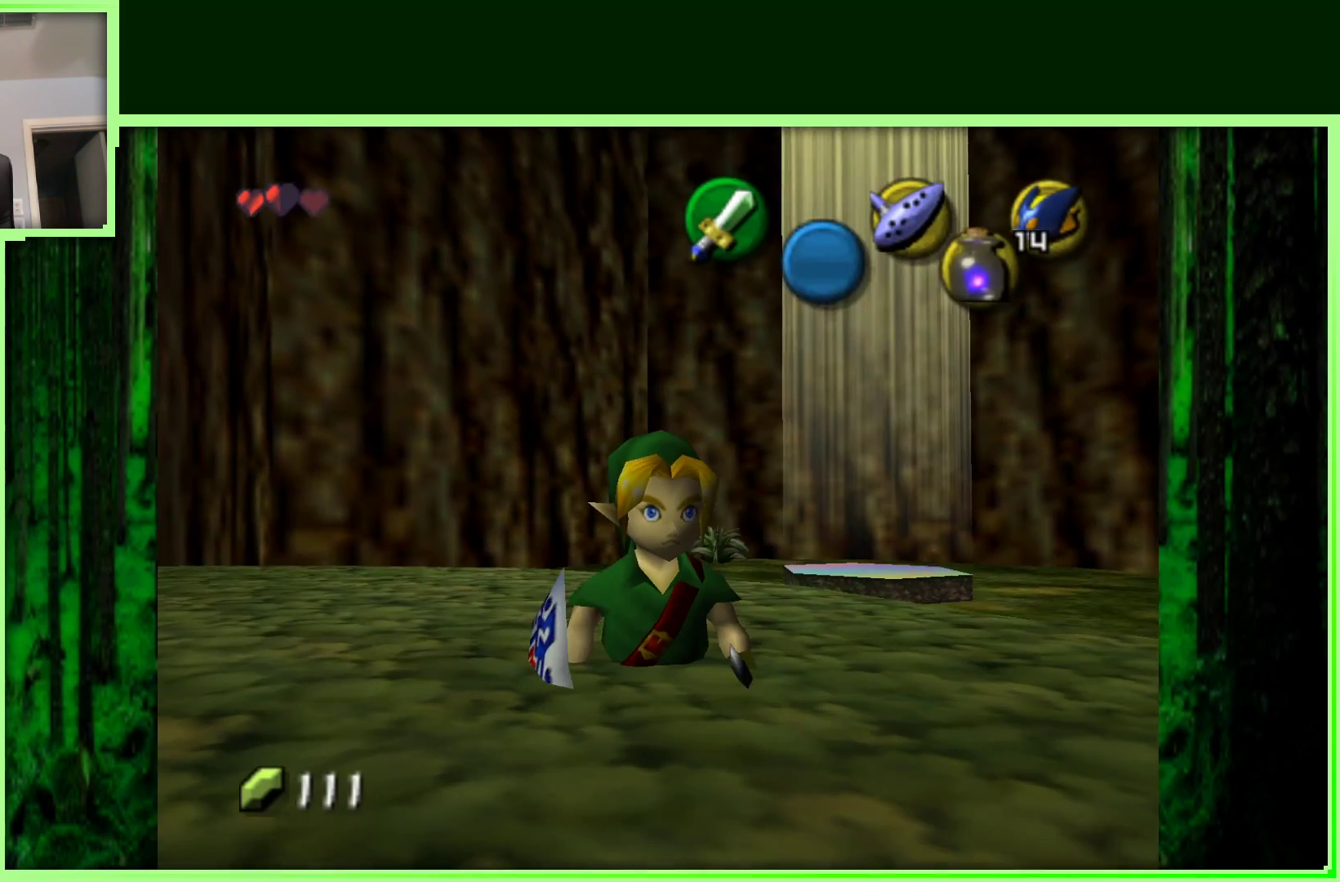
{"buttons": [], "left_stick": "center", "events": []}
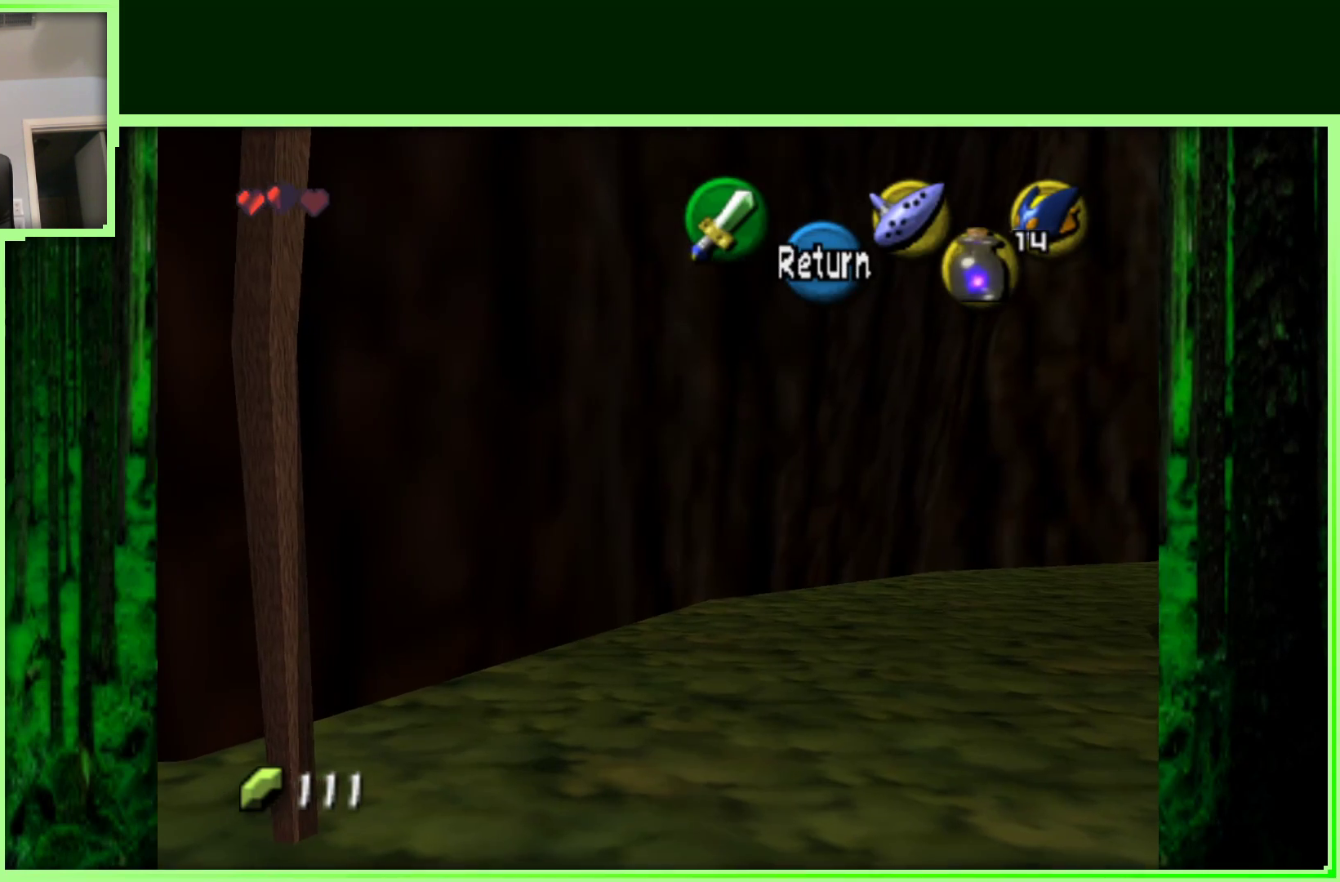
{"buttons": [], "left_stick": "down", "events": [[167, "left_stick", "left"], [417, "left_stick", "down"]]}
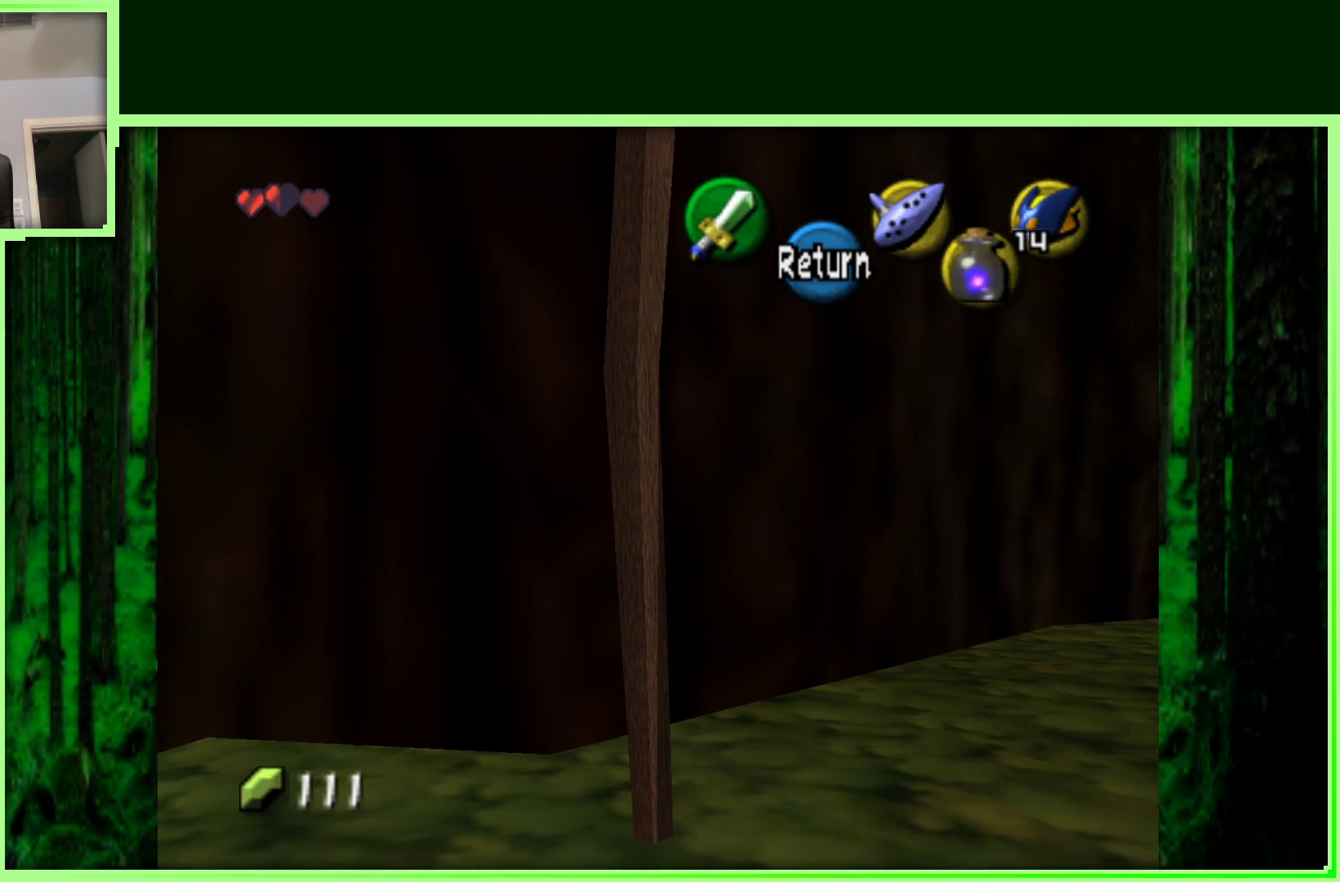
{"buttons": [], "left_stick": "down", "events": []}